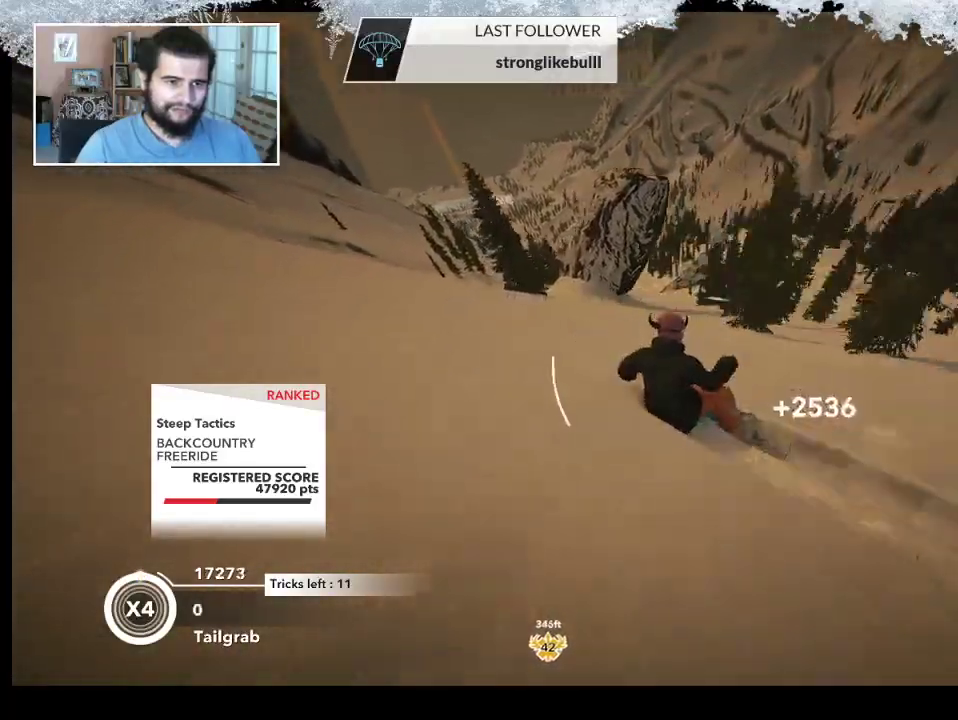
Gameplay with a controller (PlayStation layout); each line is a JSON object with the inputs held at the frame after it. "events" lists button and stick changes between this image and that frame as [ms after this image, input, new state], when the widget could be followed in between.
{"buttons": [], "left_stick": "up-right", "right_stick": "center", "events": [[267, "left_stick", "up-right"]]}
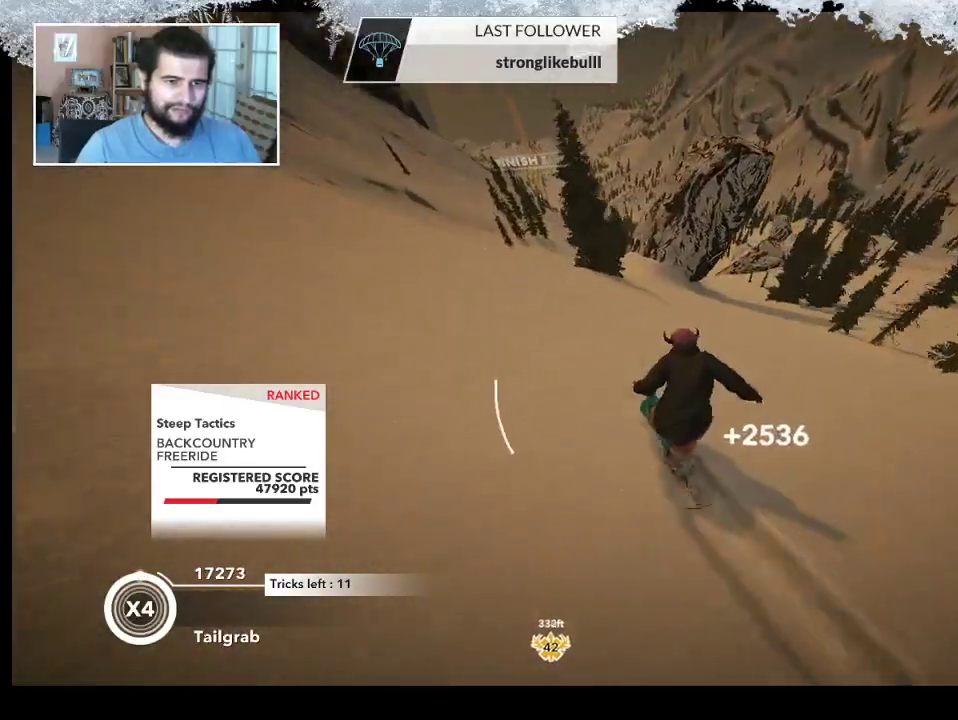
{"buttons": [], "left_stick": "up", "right_stick": "center", "events": [[300, "left_stick", "up"]]}
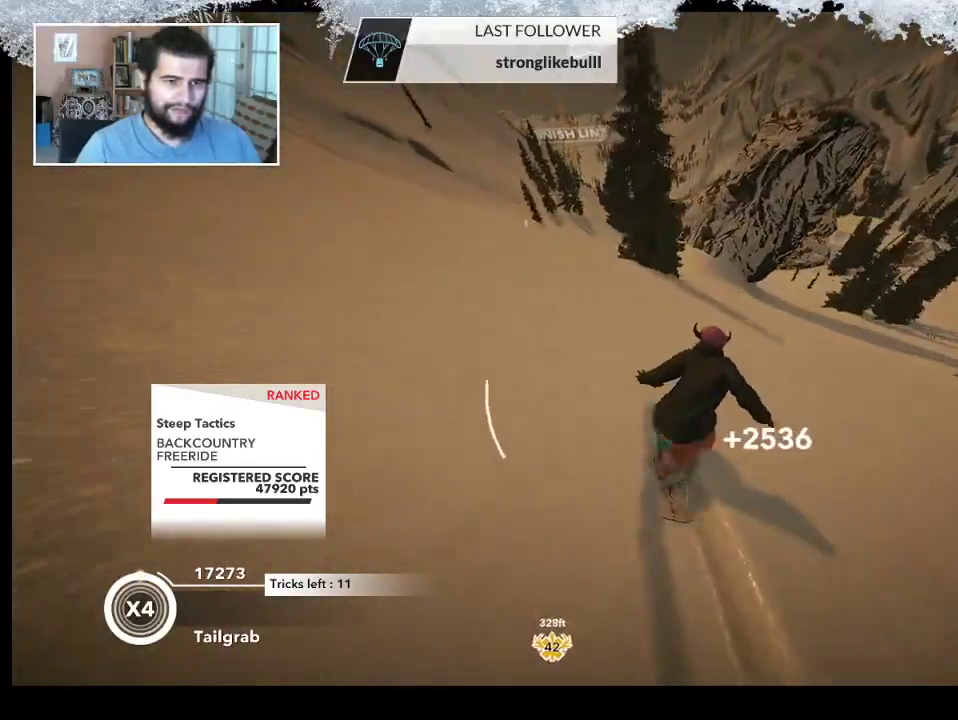
{"buttons": [], "left_stick": "right", "right_stick": "center", "events": [[467, "left_stick", "right"]]}
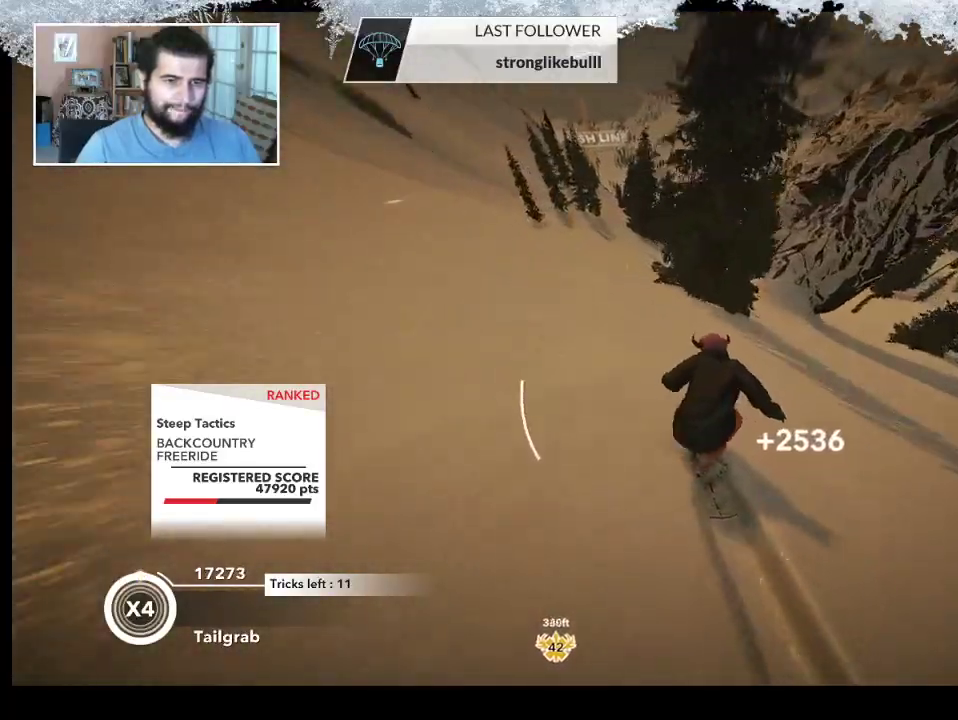
{"buttons": [], "left_stick": "right", "right_stick": "center", "events": [[133, "left_stick", "center"], [400, "left_stick", "right"]]}
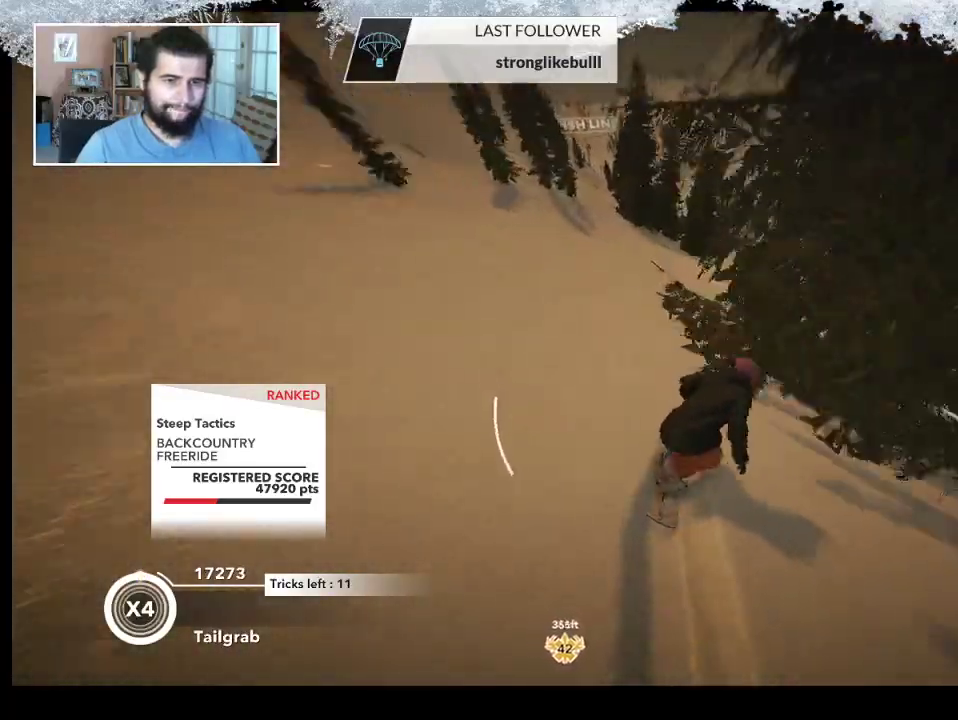
{"buttons": [], "left_stick": "center", "right_stick": "center", "events": [[467, "left_stick", "center"]]}
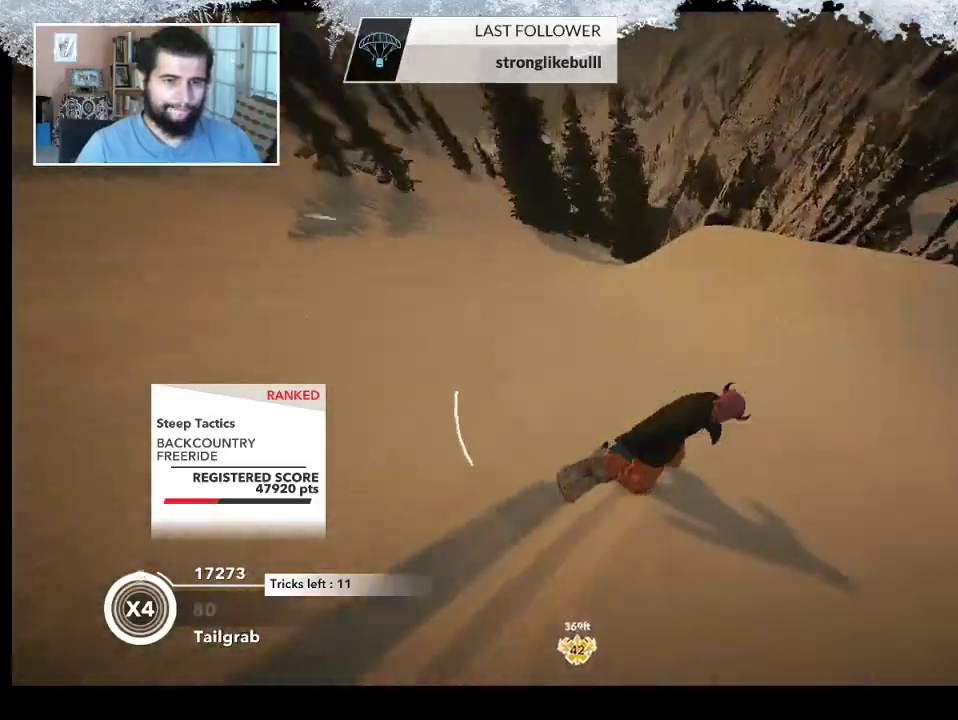
{"buttons": ["L2"], "left_stick": "down-right", "right_stick": "center", "events": [[33, "left_stick", "left"], [67, "R2", "down"], [333, "left_stick", "down-right"], [367, "R2", "up"], [400, "L2", "down"]]}
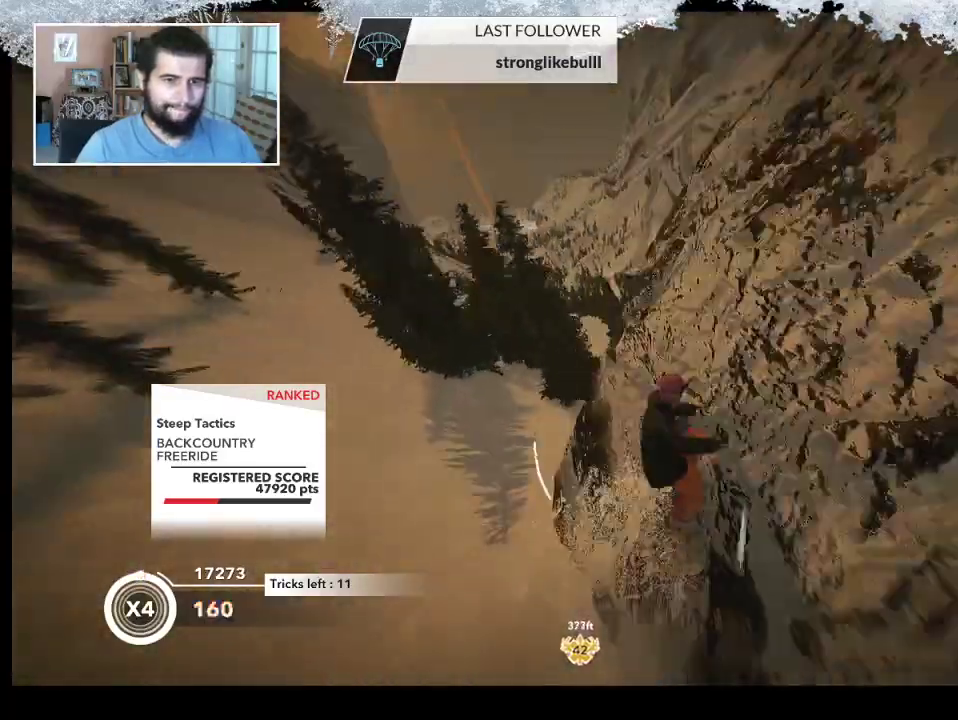
{"buttons": ["L2"], "left_stick": "down", "right_stick": "down-right", "events": [[100, "right_stick", "down-right"], [467, "left_stick", "down"]]}
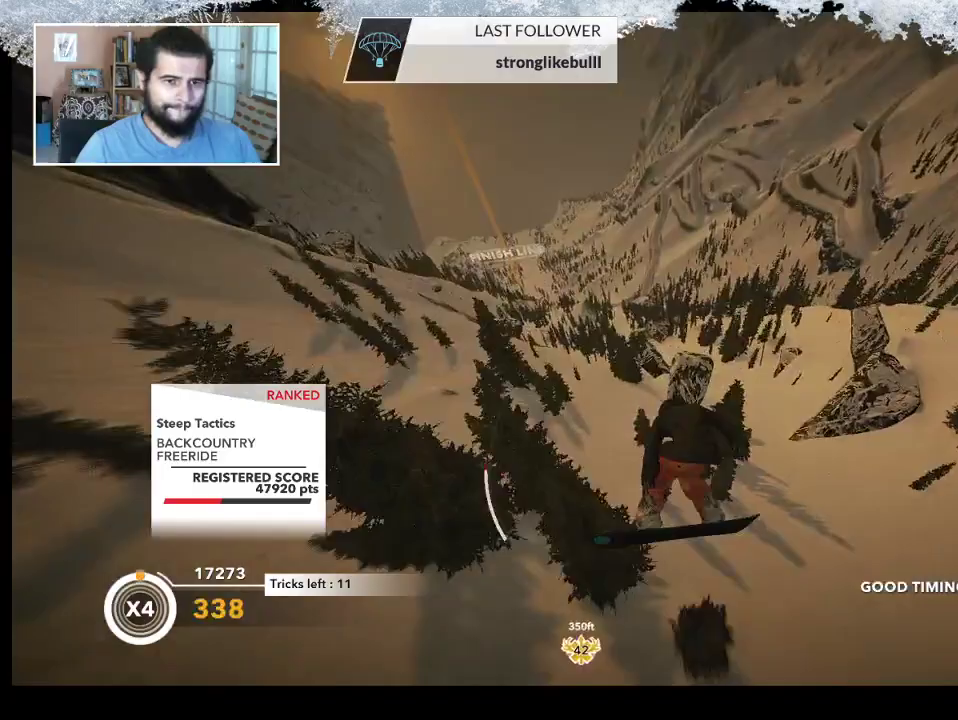
{"buttons": ["L2"], "left_stick": "up", "right_stick": "up", "events": [[33, "left_stick", "down-left"], [200, "right_stick", "up-right"], [267, "left_stick", "up-left"], [267, "right_stick", "up"], [367, "left_stick", "up"]]}
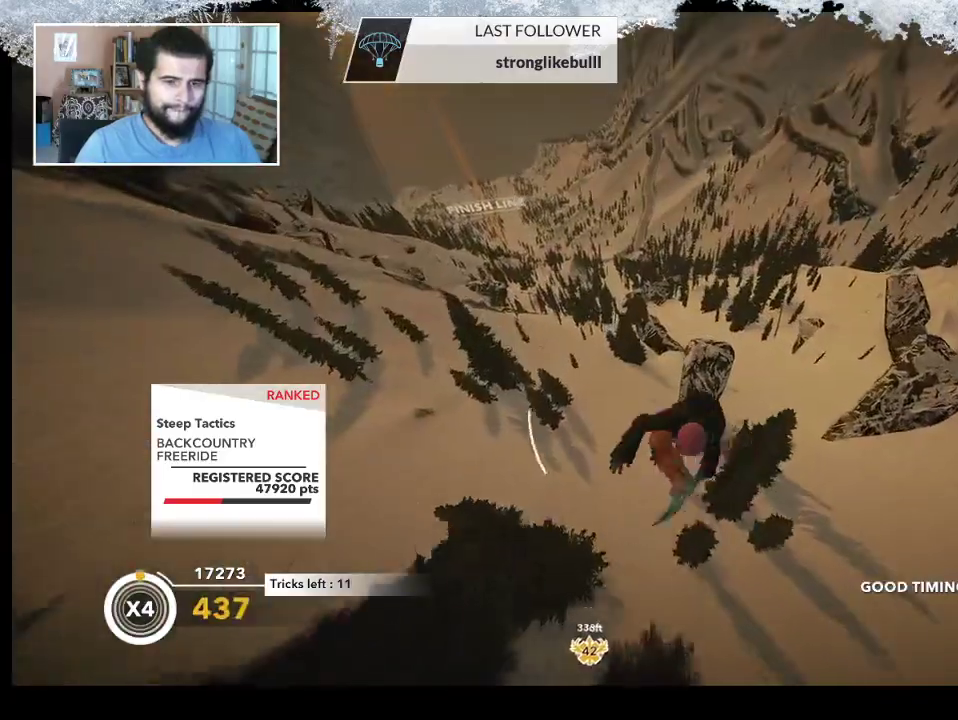
{"buttons": ["L2"], "left_stick": "up", "right_stick": "up", "events": []}
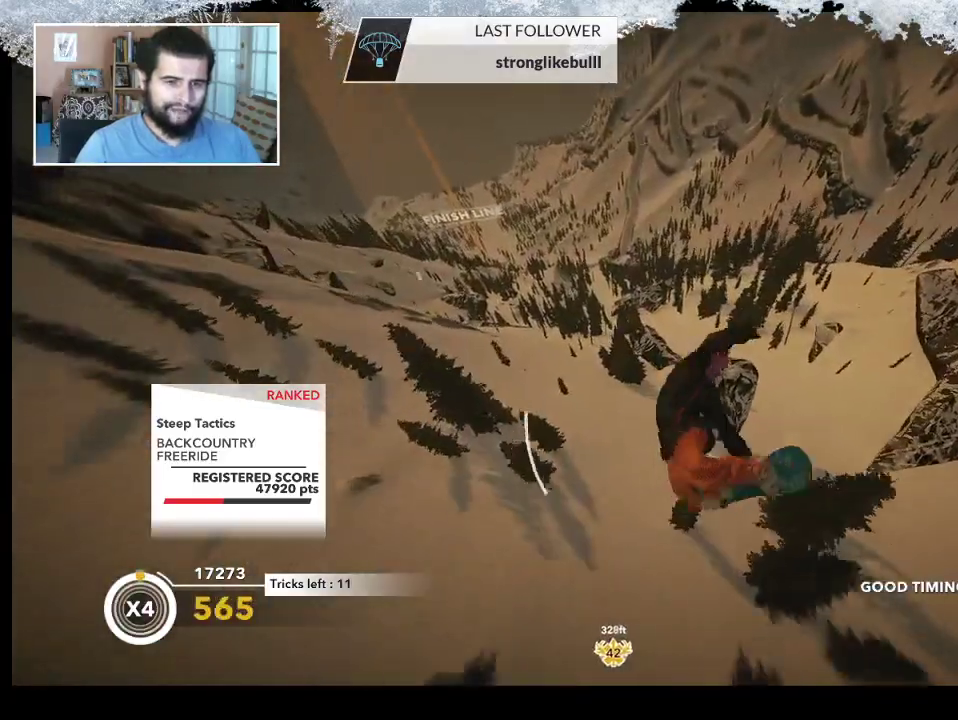
{"buttons": ["L2"], "left_stick": "up", "right_stick": "down", "events": [[267, "right_stick", "down"]]}
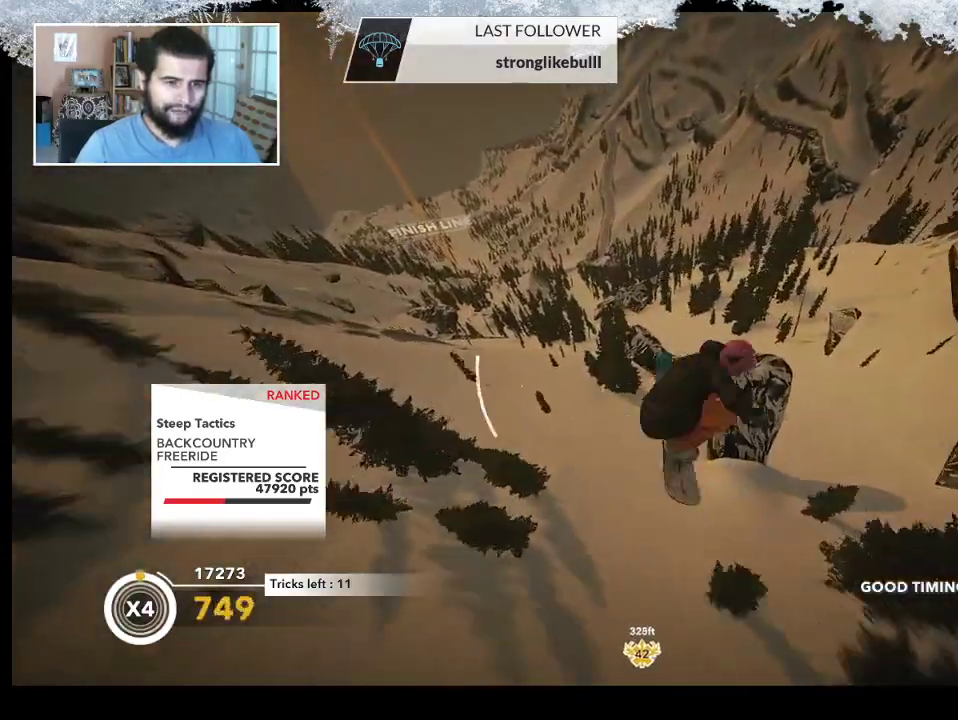
{"buttons": ["L2"], "left_stick": "up", "right_stick": "down", "events": []}
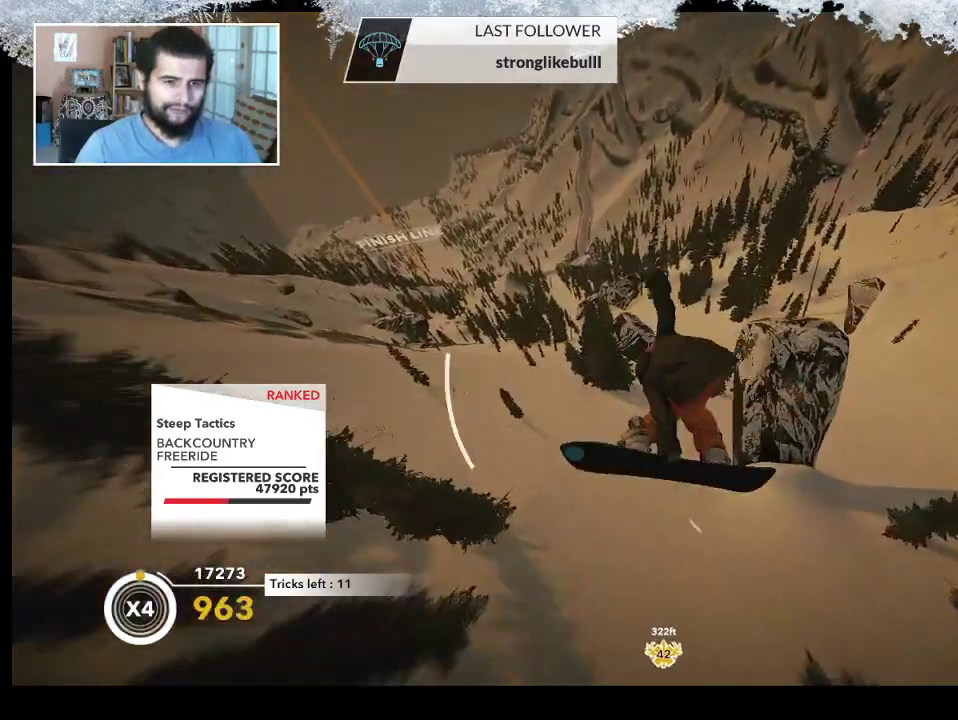
{"buttons": ["L2"], "left_stick": "center", "right_stick": "down", "events": [[67, "left_stick", "center"]]}
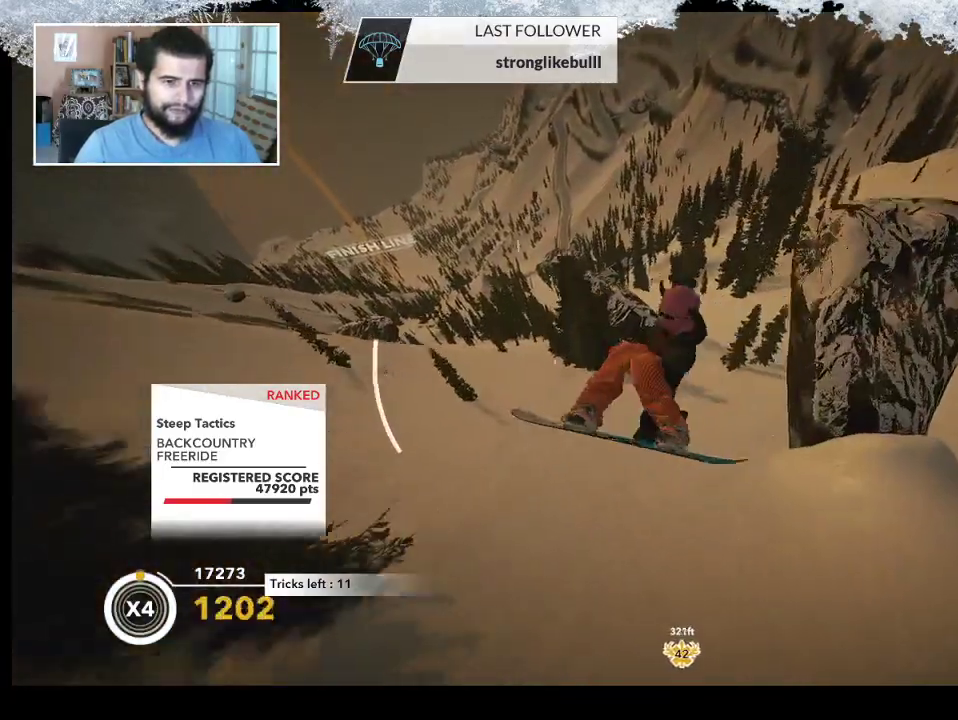
{"buttons": [], "left_stick": "center", "right_stick": "center", "events": [[133, "L2", "up"], [167, "right_stick", "center"]]}
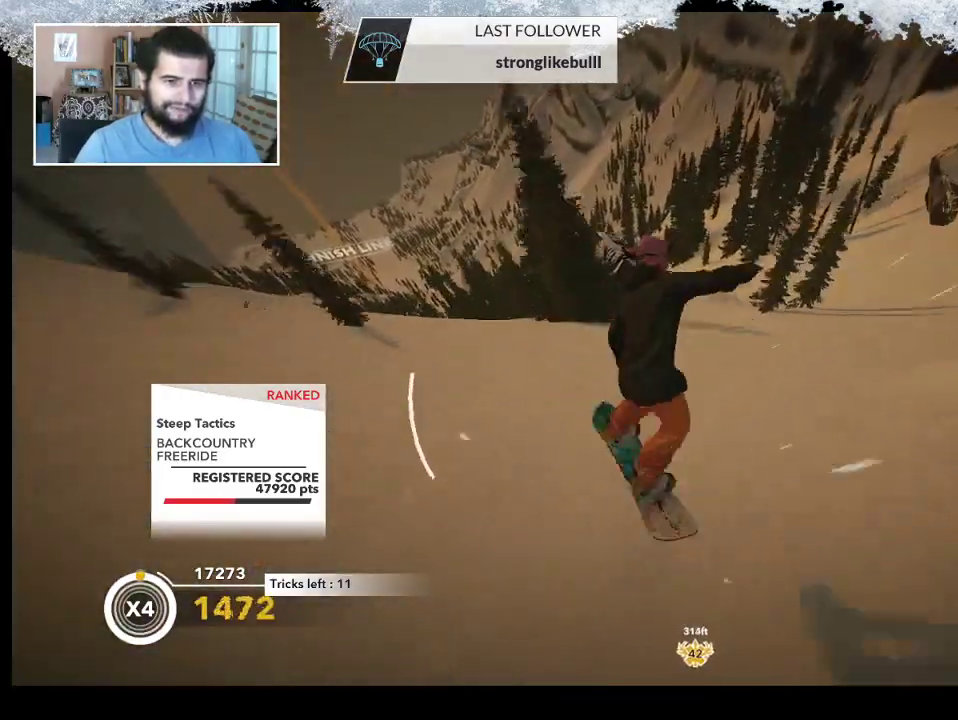
{"buttons": [], "left_stick": "center", "right_stick": "center", "events": [[233, "left_stick", "right"], [400, "left_stick", "center"]]}
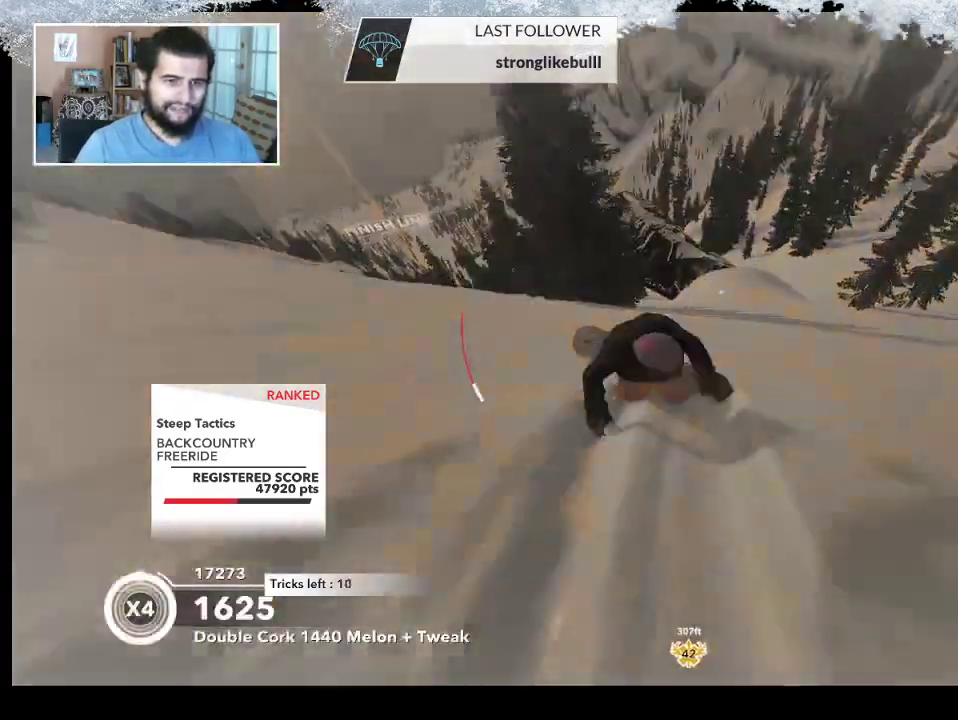
{"buttons": [], "left_stick": "center", "right_stick": "center", "events": []}
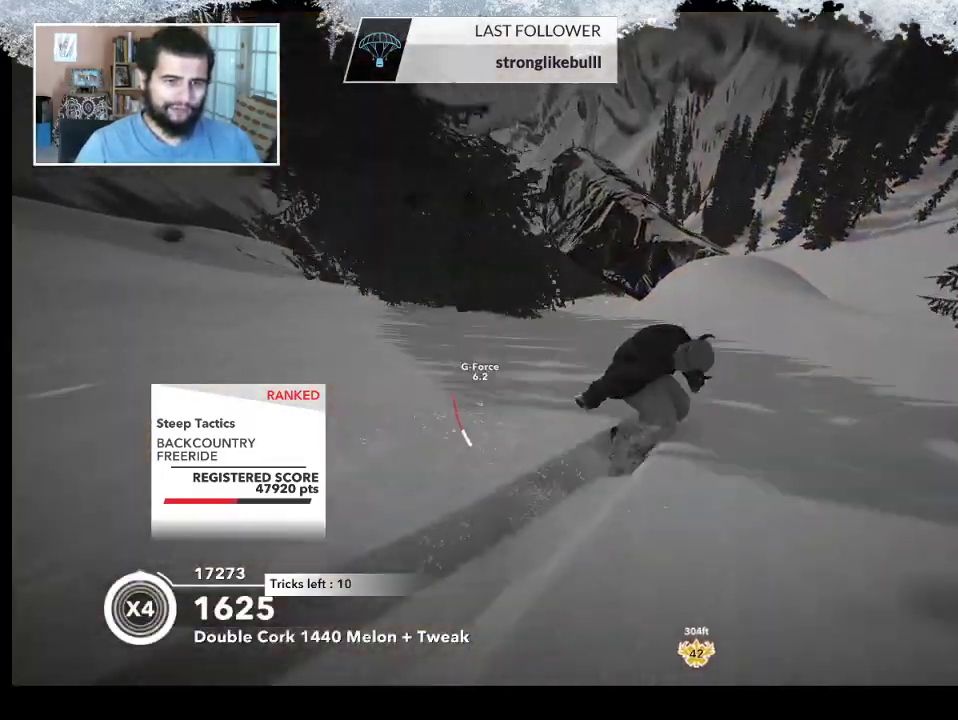
{"buttons": ["R2"], "left_stick": "center", "right_stick": "center", "events": [[133, "R2", "down"], [133, "left_stick", "left"], [433, "left_stick", "center"]]}
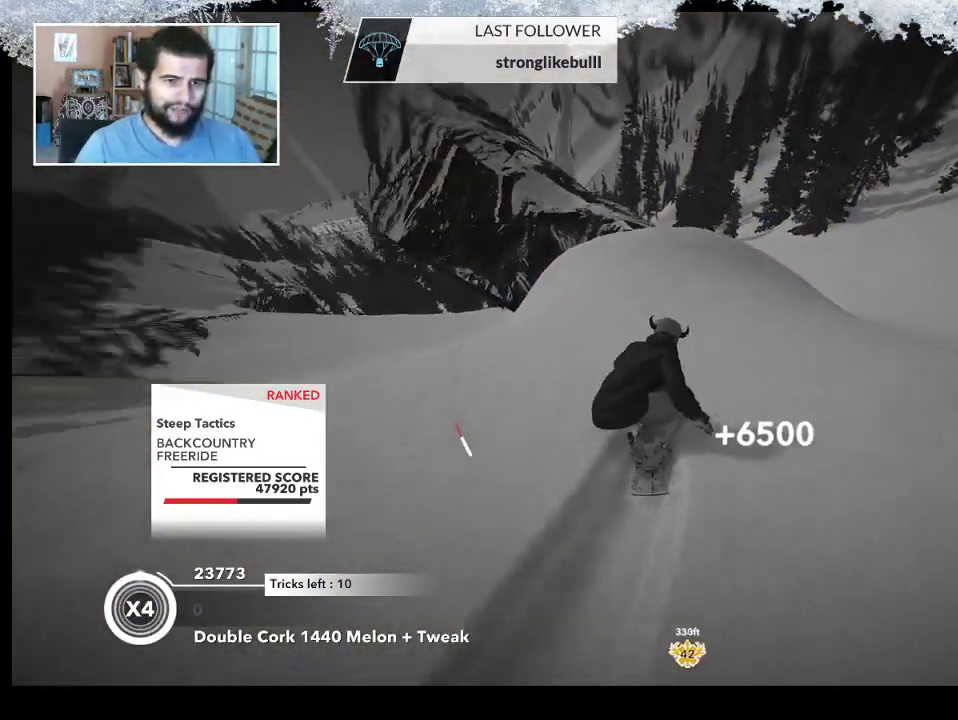
{"buttons": [], "left_stick": "left", "right_stick": "down", "events": [[67, "left_stick", "left"], [333, "R2", "up"], [433, "right_stick", "down"]]}
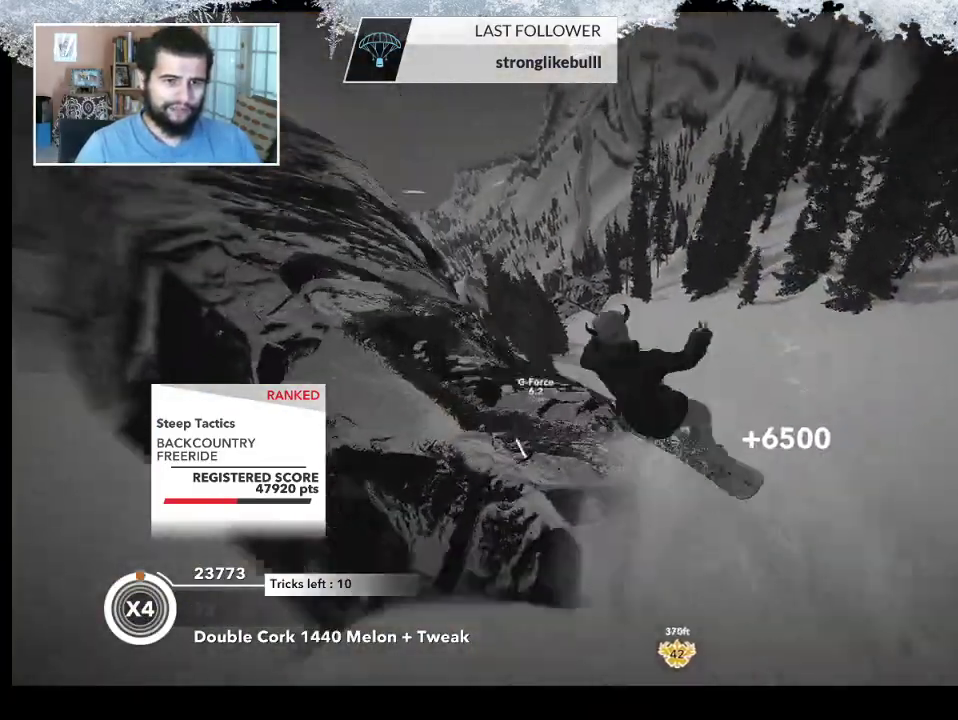
{"buttons": ["R2"], "left_stick": "left", "right_stick": "up", "events": [[67, "R2", "down"], [433, "right_stick", "up-right"], [500, "right_stick", "up"]]}
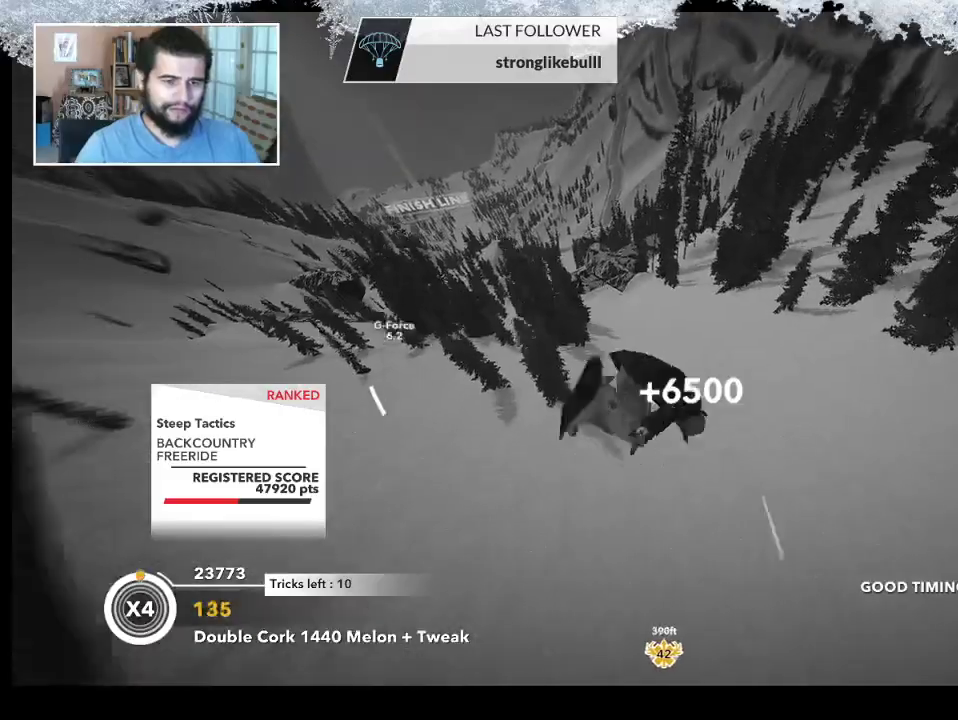
{"buttons": ["R2"], "left_stick": "center", "right_stick": "up", "events": [[33, "left_stick", "center"]]}
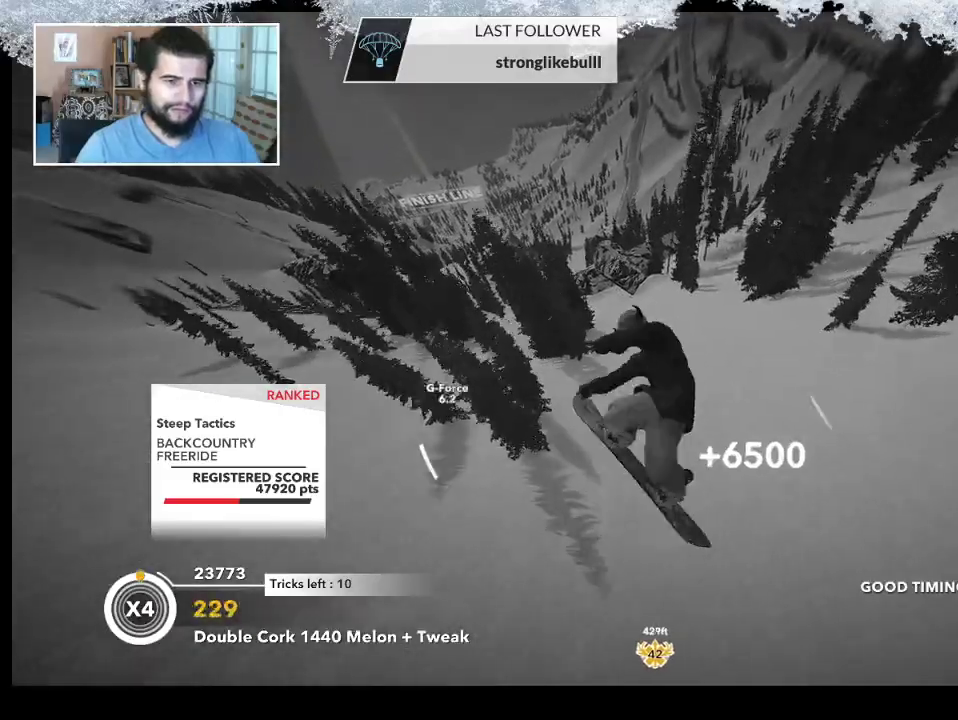
{"buttons": [], "left_stick": "center", "right_stick": "center", "events": [[500, "R2", "up"], [500, "right_stick", "center"]]}
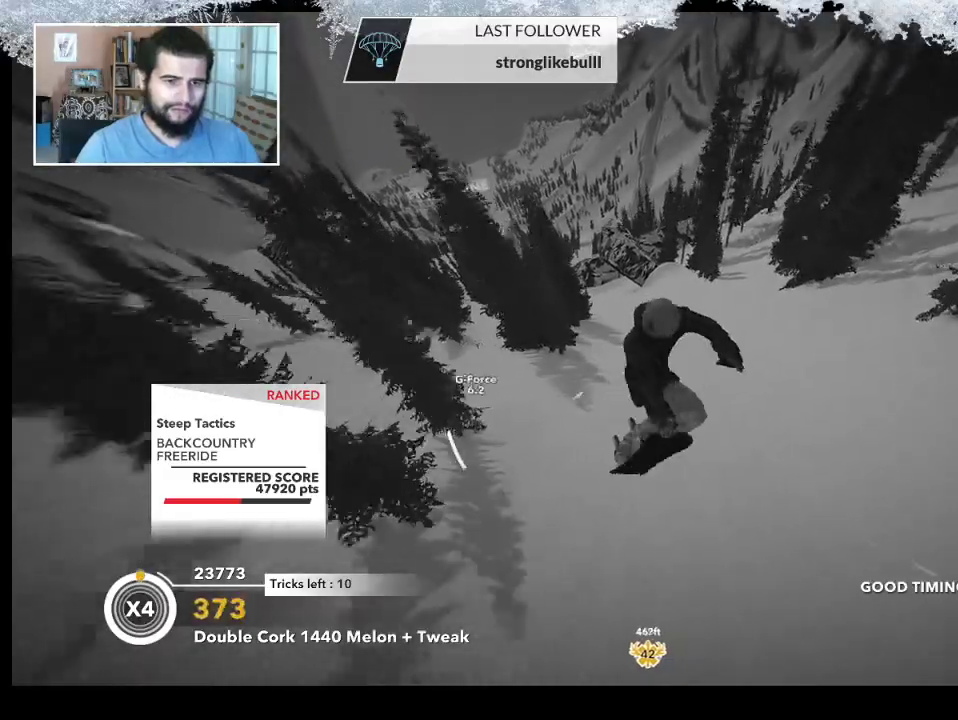
{"buttons": [], "left_stick": "center", "right_stick": "center", "events": []}
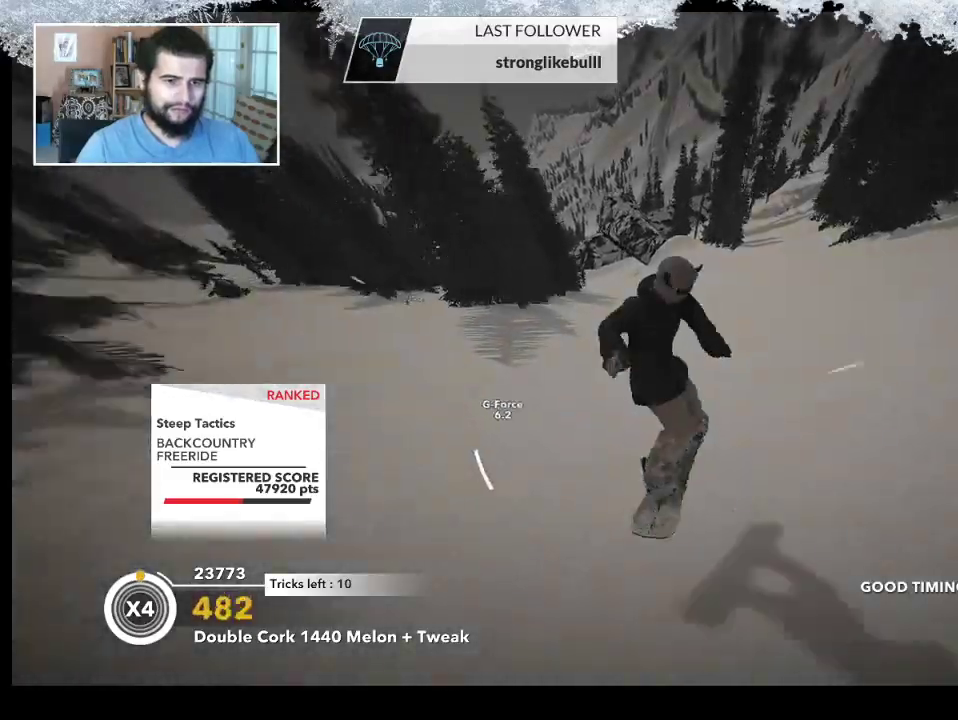
{"buttons": [], "left_stick": "center", "right_stick": "center", "events": []}
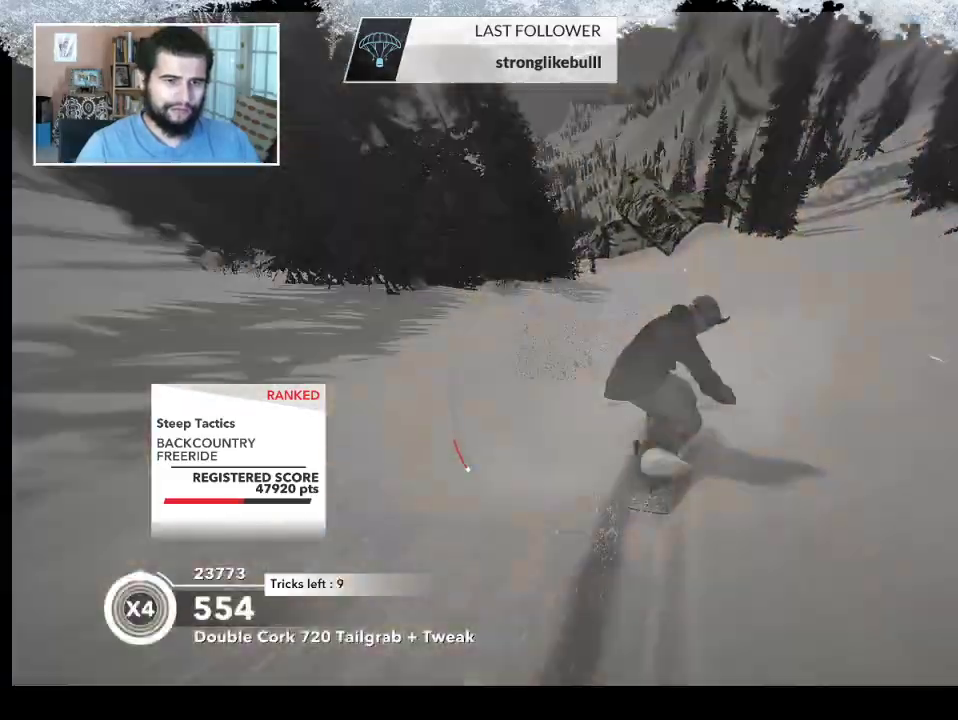
{"buttons": [], "left_stick": "up", "right_stick": "center", "events": [[33, "left_stick", "up-right"], [467, "left_stick", "up"]]}
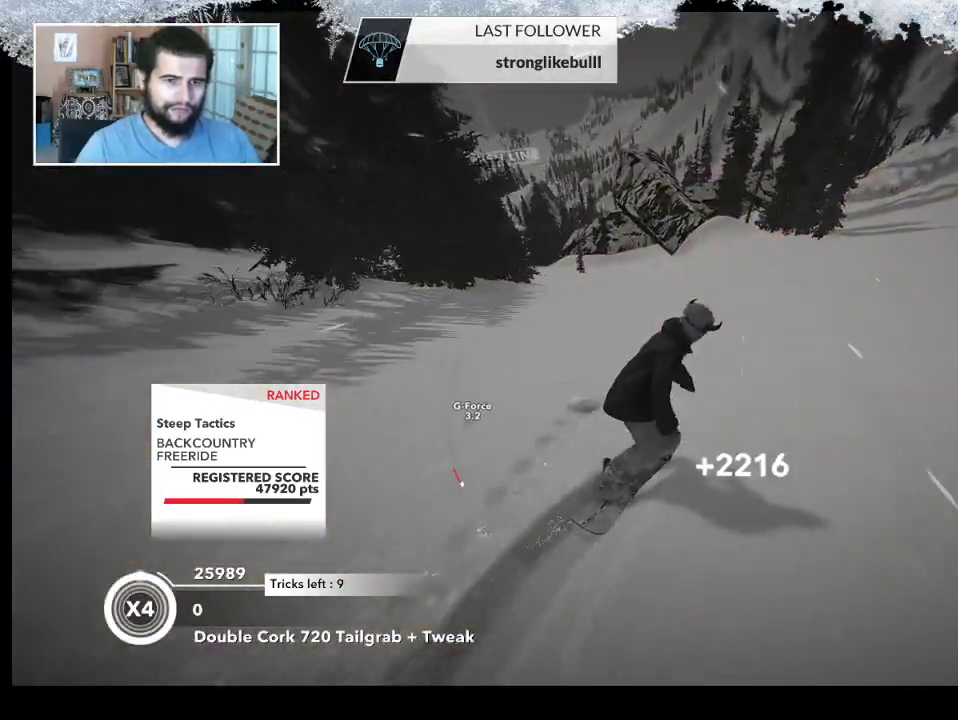
{"buttons": [], "left_stick": "up-left", "right_stick": "center", "events": [[267, "left_stick", "up-left"]]}
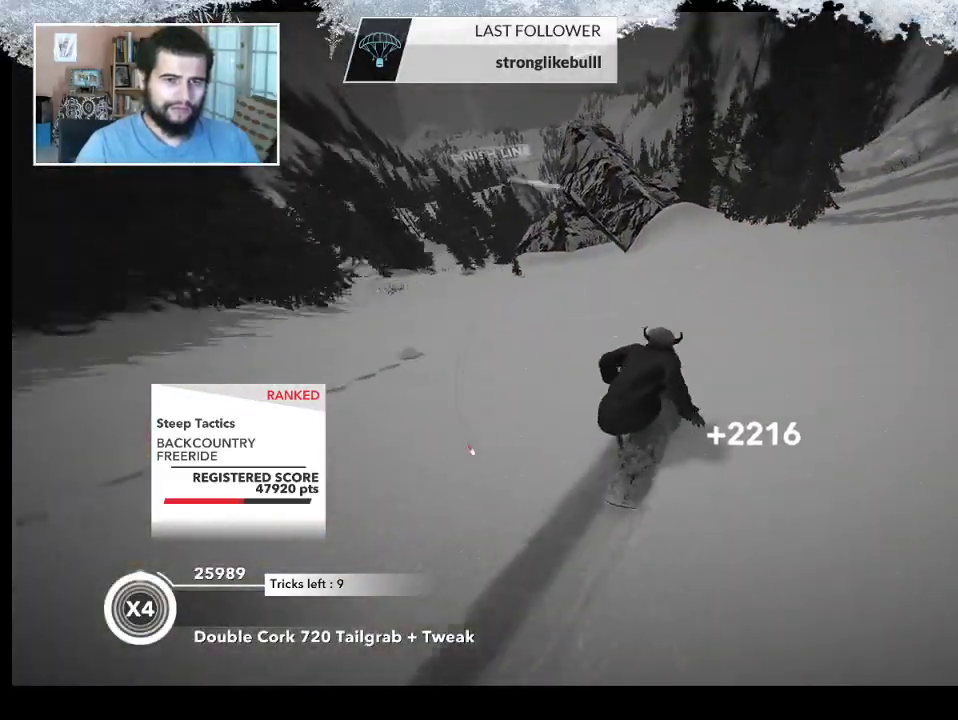
{"buttons": [], "left_stick": "up-left", "right_stick": "center", "events": []}
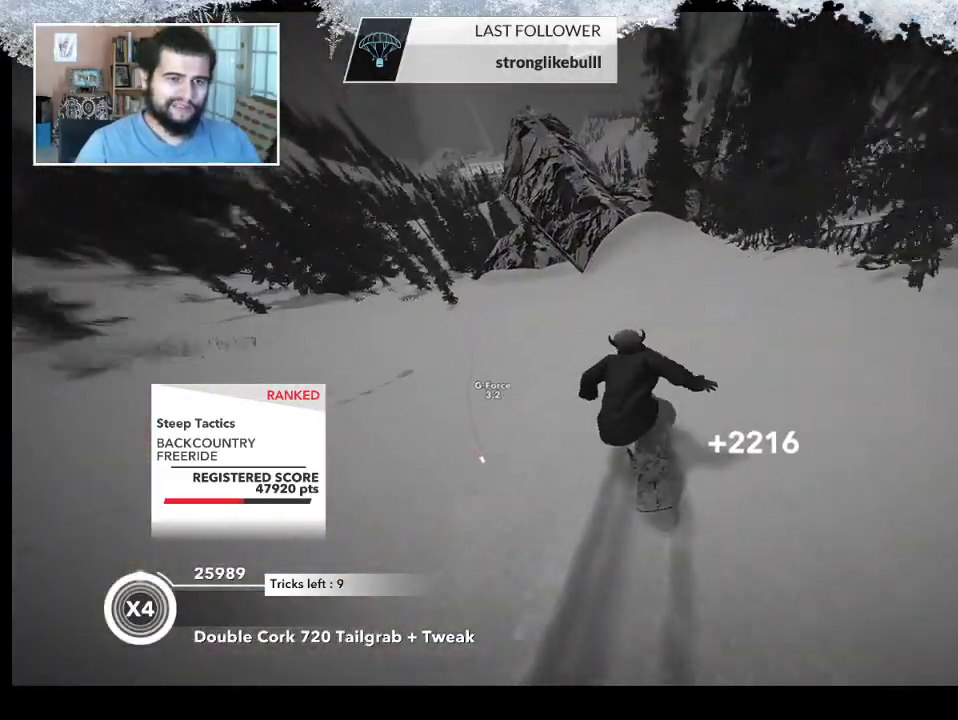
{"buttons": ["R2"], "left_stick": "center", "right_stick": "center", "events": [[67, "left_stick", "up"], [367, "left_stick", "center"], [467, "R2", "down"]]}
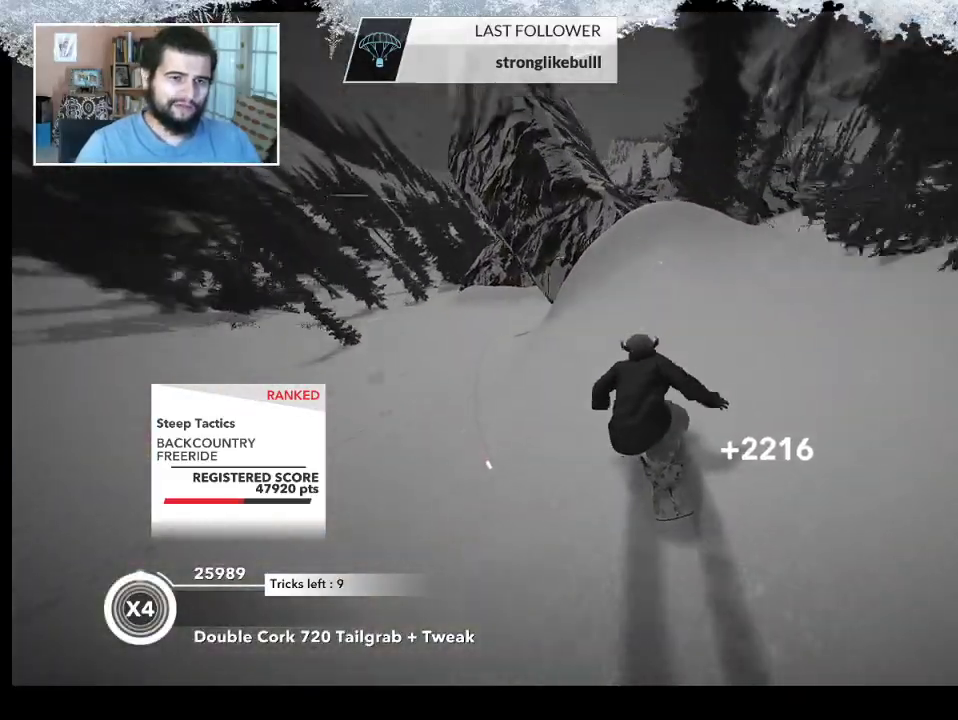
{"buttons": ["R2"], "left_stick": "right", "right_stick": "center", "events": [[100, "left_stick", "up-right"], [267, "left_stick", "center"], [500, "left_stick", "right"]]}
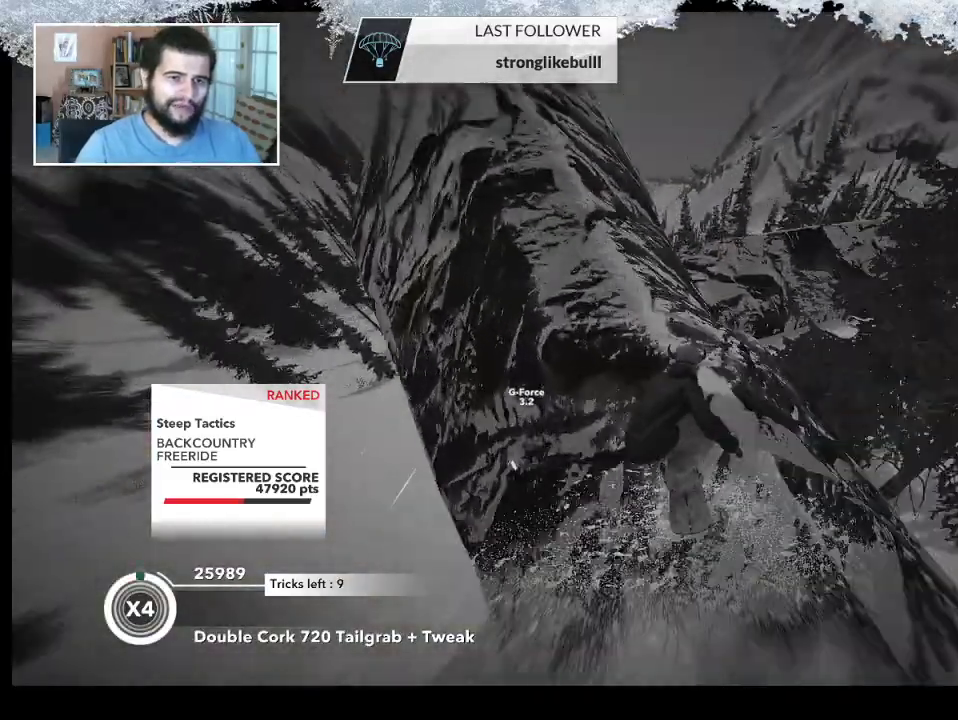
{"buttons": ["L2"], "left_stick": "right", "right_stick": "right", "events": [[100, "L2", "down"], [100, "R2", "up"], [300, "right_stick", "right"]]}
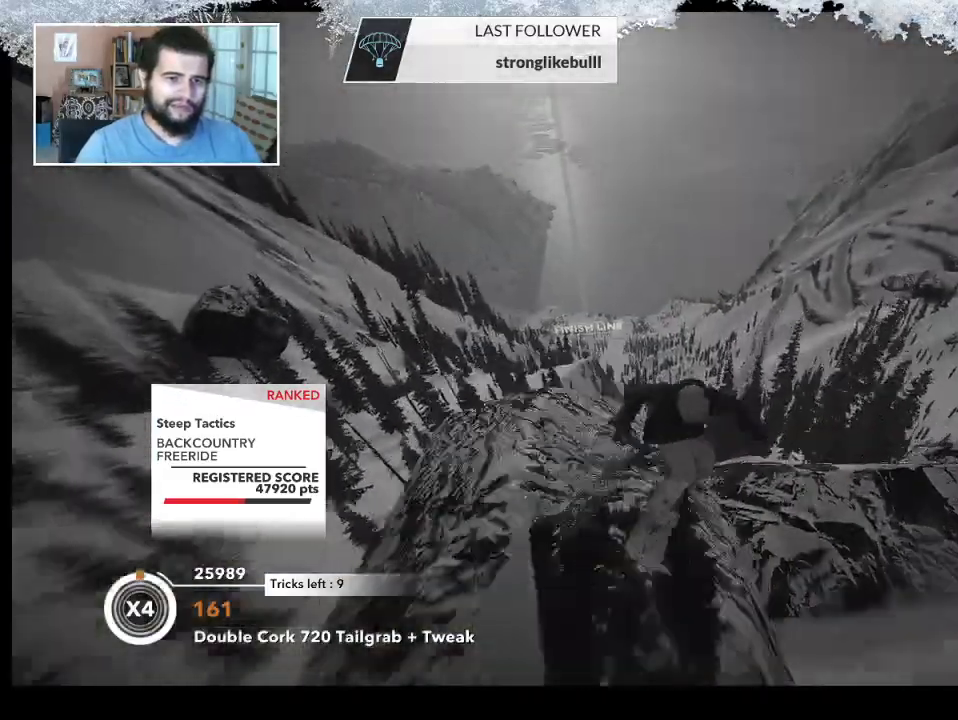
{"buttons": ["L2"], "left_stick": "down-left", "right_stick": "right", "events": [[333, "left_stick", "down-right"], [500, "left_stick", "down-left"]]}
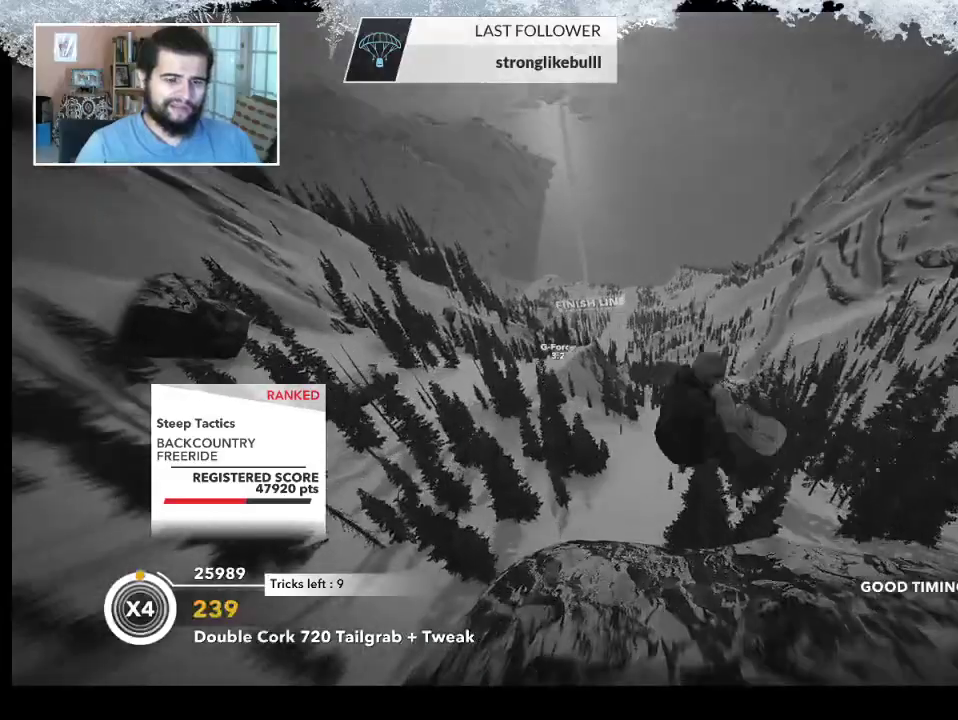
{"buttons": ["L2"], "left_stick": "up-left", "right_stick": "up", "events": [[167, "left_stick", "left"], [233, "right_stick", "up"], [333, "left_stick", "up-left"]]}